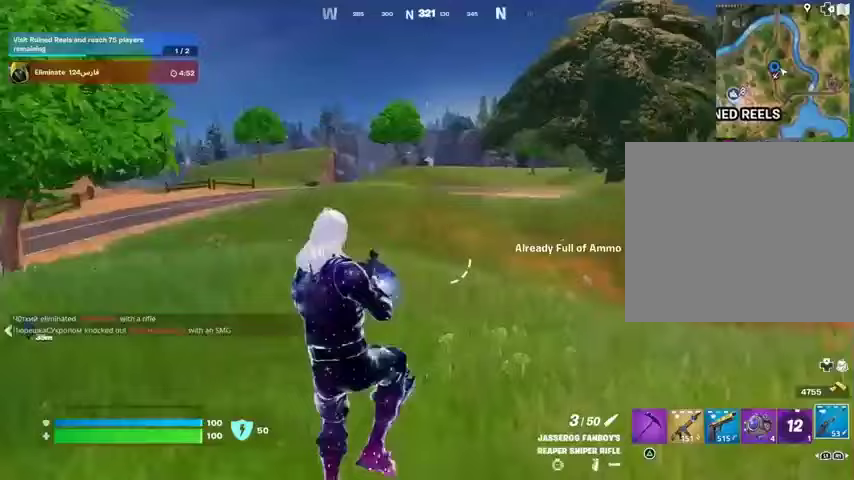
Gameplay with a controller (PlayStation layout); each line is a JSON object with the inputs held at the frame after it. "events" lists button and stick changes between this image and that frame as [ms after this image, input, new state], when the widget could be followed in between. Not read: L1 R1 SELECT START.
{"buttons": [], "left_stick": "up-left", "right_stick": "left", "events": [[433, "right_stick", "left"]]}
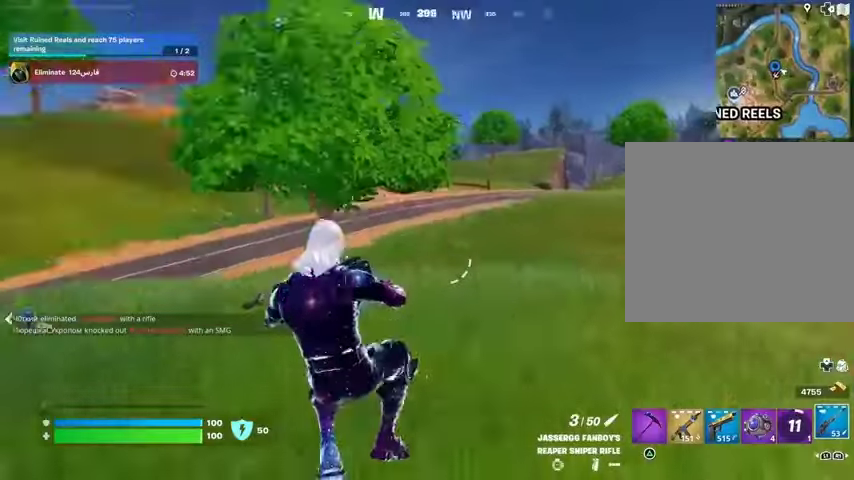
{"buttons": [], "left_stick": "up-right", "right_stick": "center", "events": [[67, "left_stick", "up"], [233, "right_stick", "center"], [267, "L3", "down"], [333, "L3", "up"], [367, "left_stick", "up-right"]]}
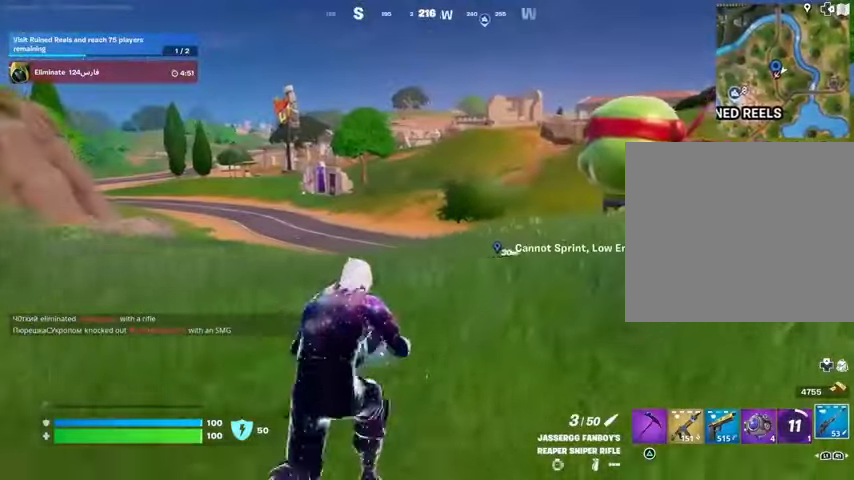
{"buttons": [], "left_stick": "up-right", "right_stick": "center", "events": []}
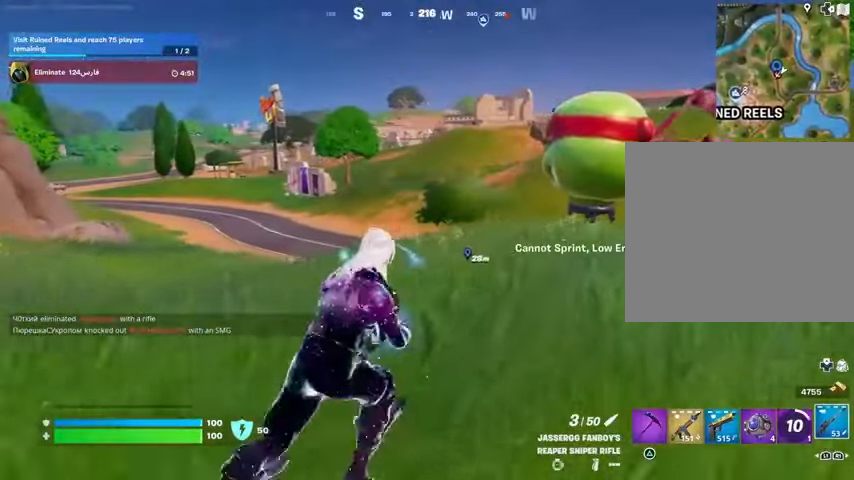
{"buttons": ["CROSS"], "left_stick": "up", "right_stick": "center", "events": [[467, "CROSS", "down"], [500, "left_stick", "up"]]}
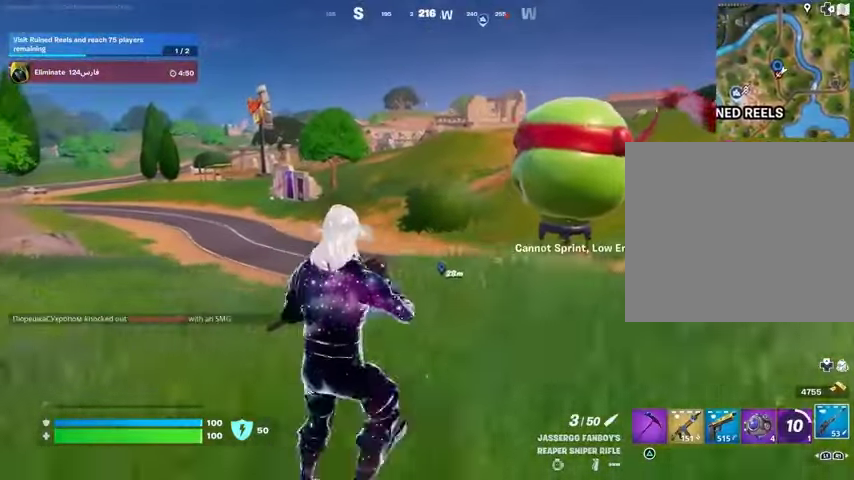
{"buttons": ["R3"], "left_stick": "up", "right_stick": "center", "events": [[67, "CROSS", "up"], [167, "TRIANGLE", "down"], [233, "TRIANGLE", "up"], [467, "R3", "down"]]}
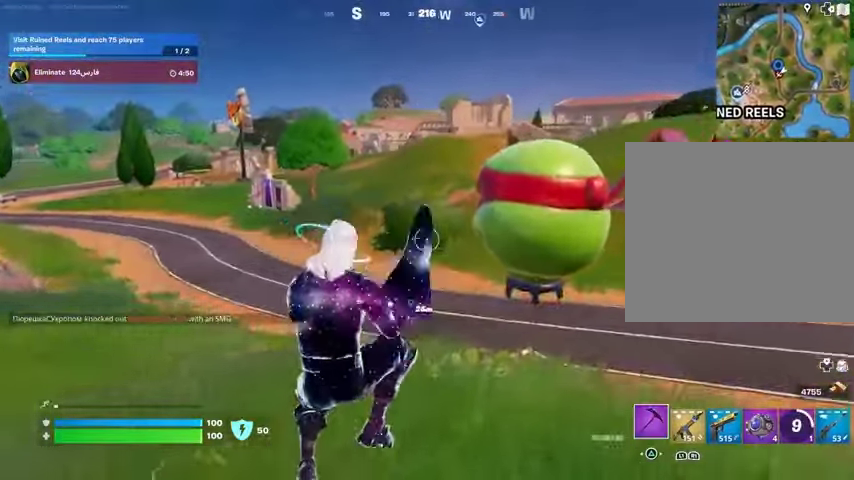
{"buttons": ["CROSS"], "left_stick": "up-left", "right_stick": "center", "events": [[33, "R3", "up"], [33, "right_stick", "right"], [233, "right_stick", "center"], [267, "left_stick", "up-left"], [433, "CROSS", "down"]]}
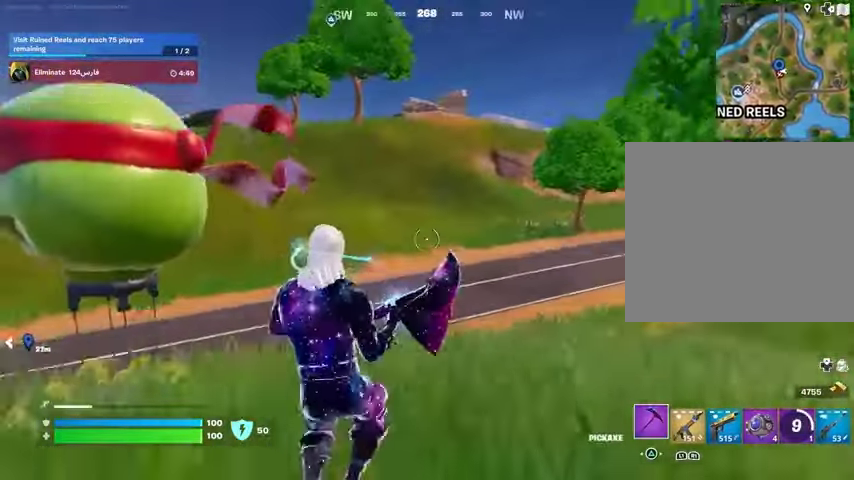
{"buttons": ["TRIANGLE"], "left_stick": "up-left", "right_stick": "center", "events": [[33, "CROSS", "up"], [200, "R2", "down"], [300, "R2", "up"], [300, "right_stick", "down-left"], [400, "right_stick", "center"], [467, "TRIANGLE", "down"]]}
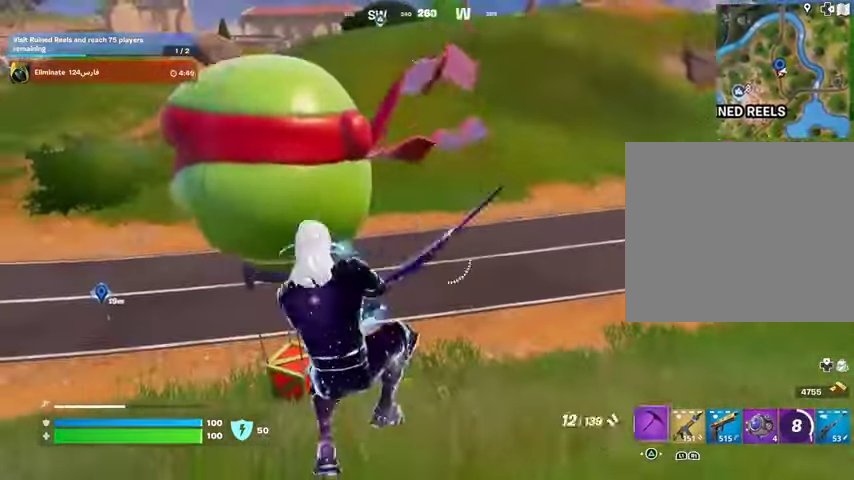
{"buttons": [], "left_stick": "up", "right_stick": "center", "events": [[33, "TRIANGLE", "up"], [133, "left_stick", "up"], [200, "right_stick", "left"], [367, "right_stick", "center"]]}
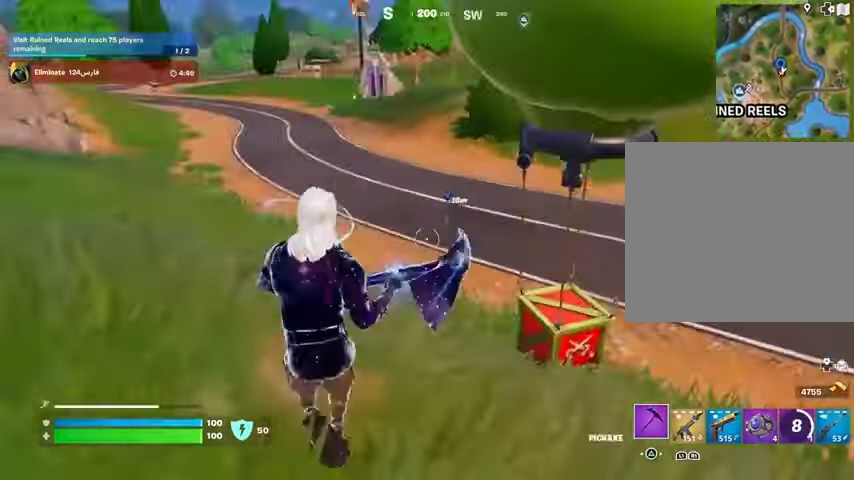
{"buttons": [], "left_stick": "up", "right_stick": "center", "events": [[233, "R3", "down"], [233, "right_stick", "down-right"], [300, "R3", "up"], [333, "right_stick", "center"], [433, "SQUARE", "down"], [500, "SQUARE", "up"]]}
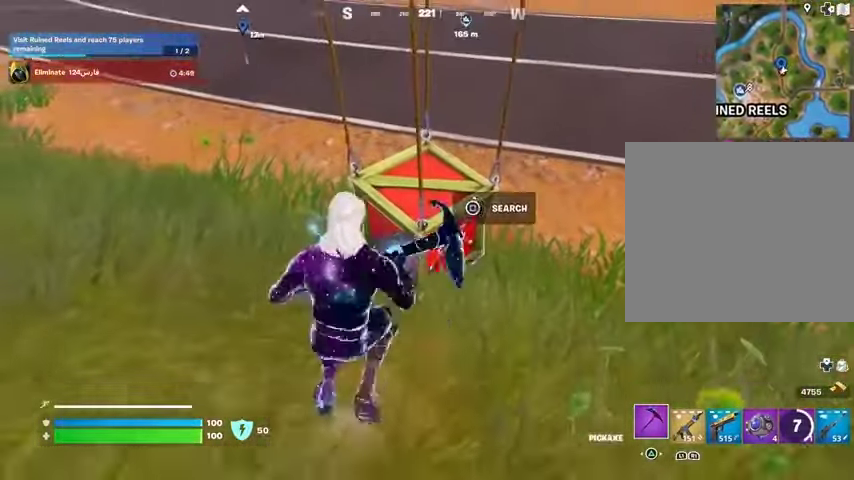
{"buttons": [], "left_stick": "down-left", "right_stick": "center", "events": [[200, "left_stick", "up-left"], [333, "left_stick", "down-left"]]}
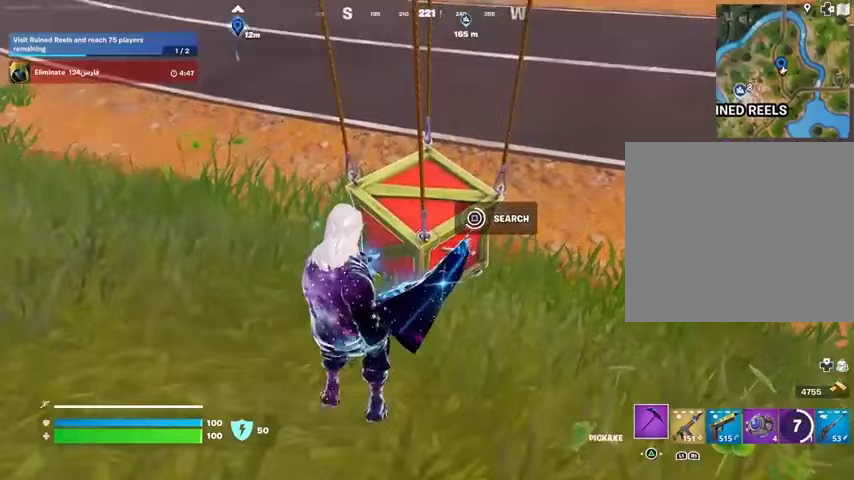
{"buttons": [], "left_stick": "left", "right_stick": "center", "events": [[200, "left_stick", "left"]]}
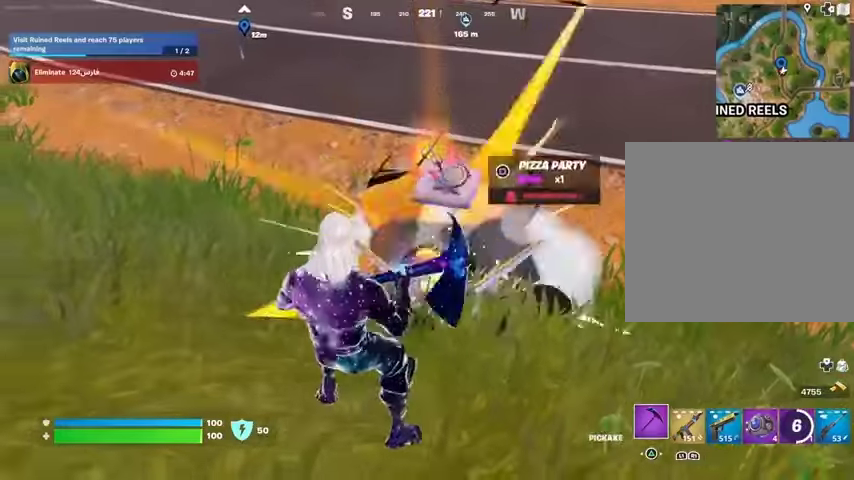
{"buttons": [], "left_stick": "up", "right_stick": "center", "events": [[400, "left_stick", "up-left"], [500, "left_stick", "up"]]}
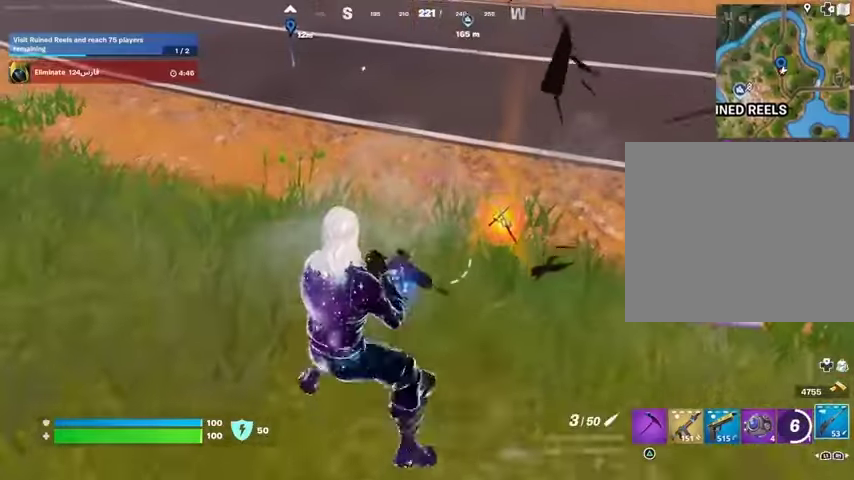
{"buttons": [], "left_stick": "up-left", "right_stick": "up-right", "events": [[100, "right_stick", "right"], [267, "right_stick", "center"], [367, "left_stick", "up-left"], [467, "right_stick", "up-right"]]}
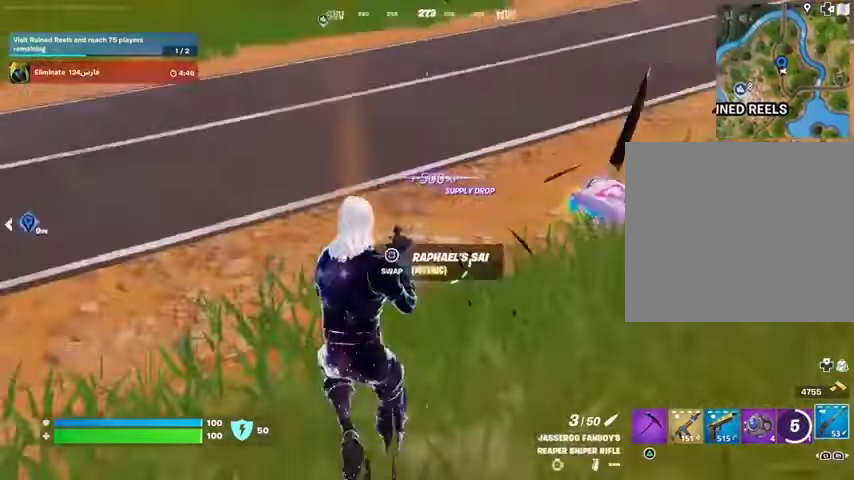
{"buttons": [], "left_stick": "up-right", "right_stick": "center", "events": [[67, "L3", "down"], [167, "L3", "up"], [167, "left_stick", "up"], [167, "right_stick", "center"], [267, "right_stick", "right"], [333, "left_stick", "up-right"], [400, "right_stick", "center"]]}
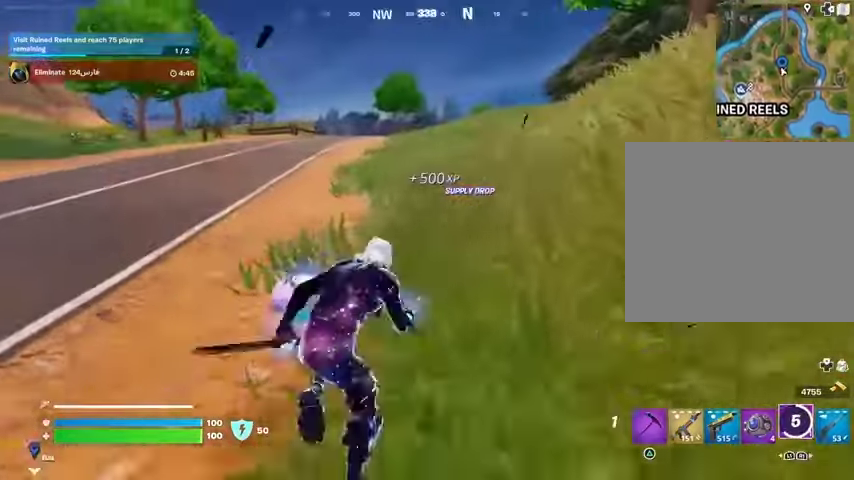
{"buttons": ["CROSS"], "left_stick": "left", "right_stick": "center", "events": [[133, "right_stick", "left"], [233, "left_stick", "right"], [267, "right_stick", "center"], [400, "left_stick", "down"], [500, "CROSS", "down"], [500, "left_stick", "left"]]}
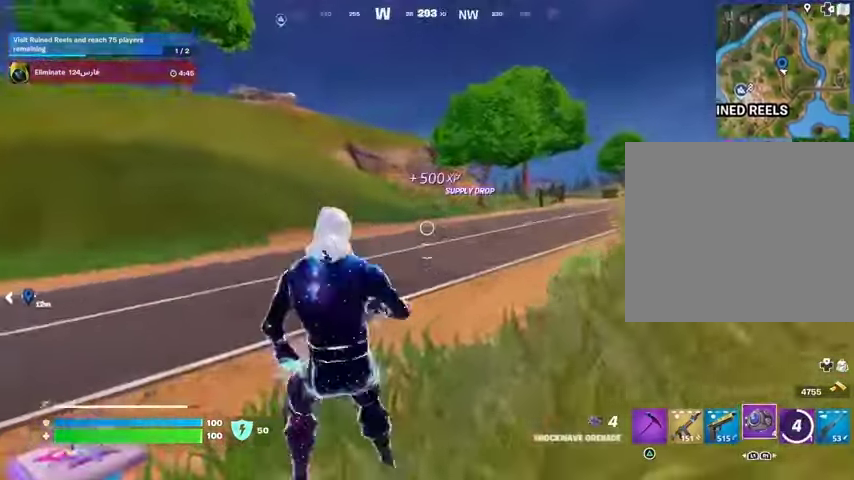
{"buttons": [], "left_stick": "left", "right_stick": "center", "events": [[100, "CROSS", "up"]]}
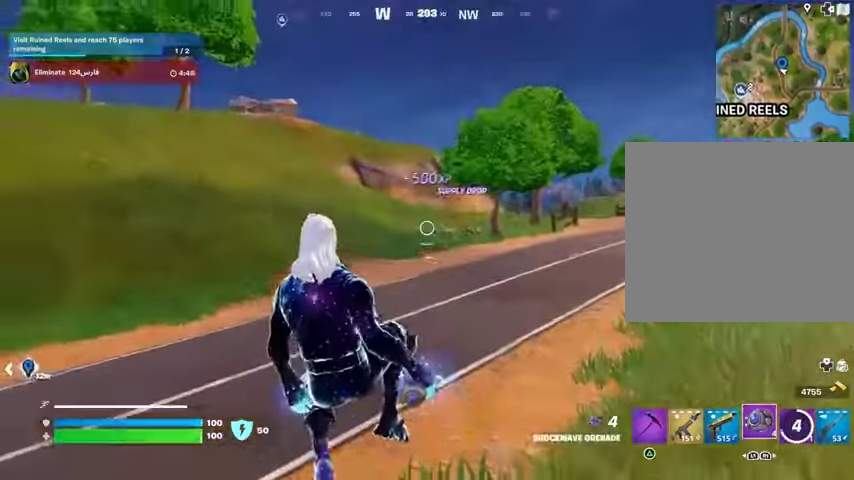
{"buttons": [], "left_stick": "up", "right_stick": "center", "events": [[67, "right_stick", "down-left"], [267, "right_stick", "center"], [333, "left_stick", "up-left"], [367, "L3", "down"], [467, "L3", "up"], [467, "left_stick", "up"]]}
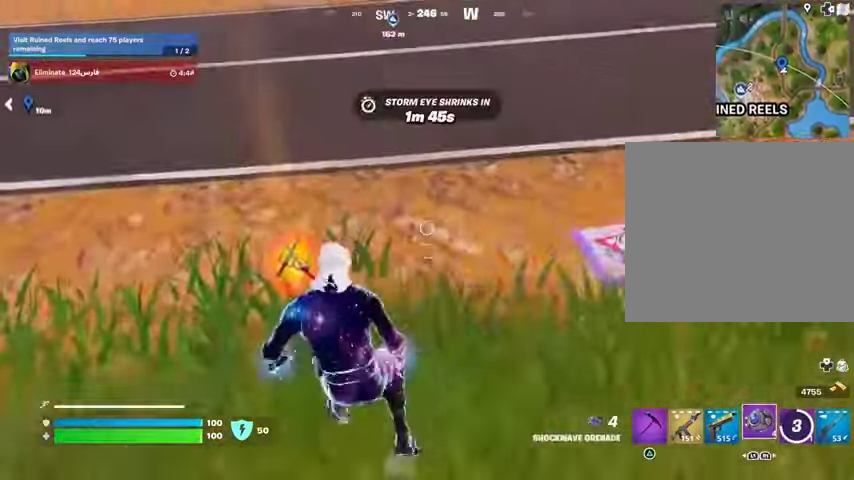
{"buttons": [], "left_stick": "up-left", "right_stick": "up", "events": [[100, "left_stick", "left"], [267, "SQUARE", "down"], [333, "SQUARE", "up"], [400, "left_stick", "up-left"], [467, "right_stick", "up"]]}
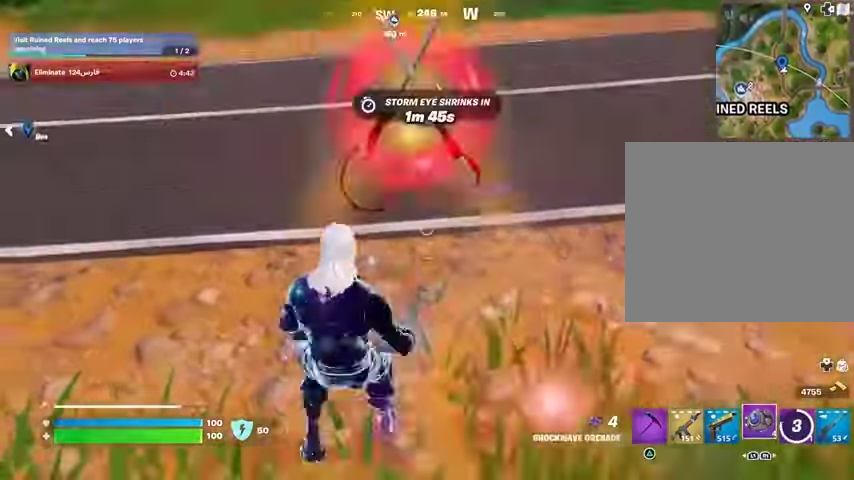
{"buttons": ["L3"], "left_stick": "up-right", "right_stick": "center", "events": [[67, "left_stick", "up"], [100, "right_stick", "up-left"], [167, "left_stick", "up-right"], [200, "right_stick", "center"], [500, "L3", "down"]]}
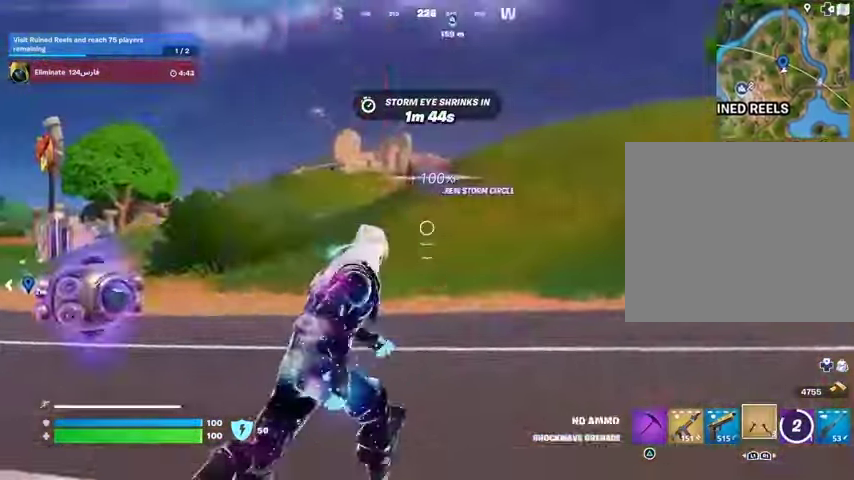
{"buttons": [], "left_stick": "up", "right_stick": "center", "events": [[67, "right_stick", "up-right"], [100, "L3", "up"], [100, "left_stick", "up"], [167, "CROSS", "down"], [167, "right_stick", "center"], [233, "CROSS", "up"], [367, "L2", "down"], [467, "L2", "up"]]}
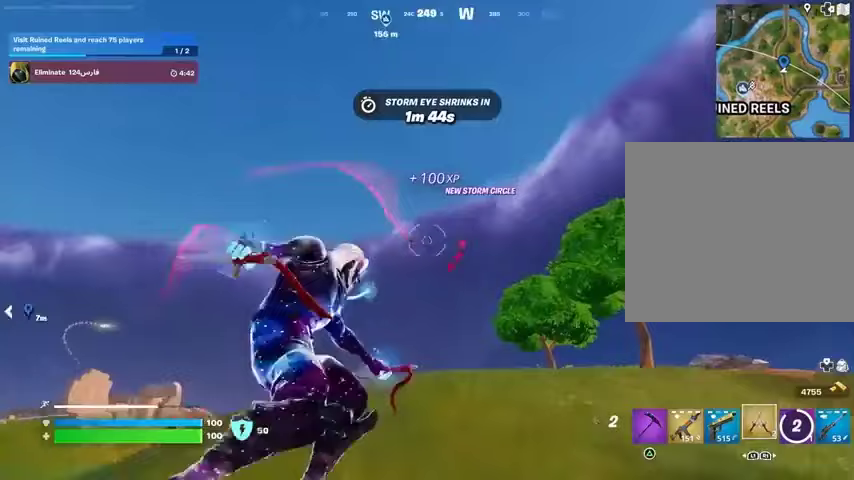
{"buttons": [], "left_stick": "up", "right_stick": "center", "events": [[333, "right_stick", "down-left"], [500, "right_stick", "center"]]}
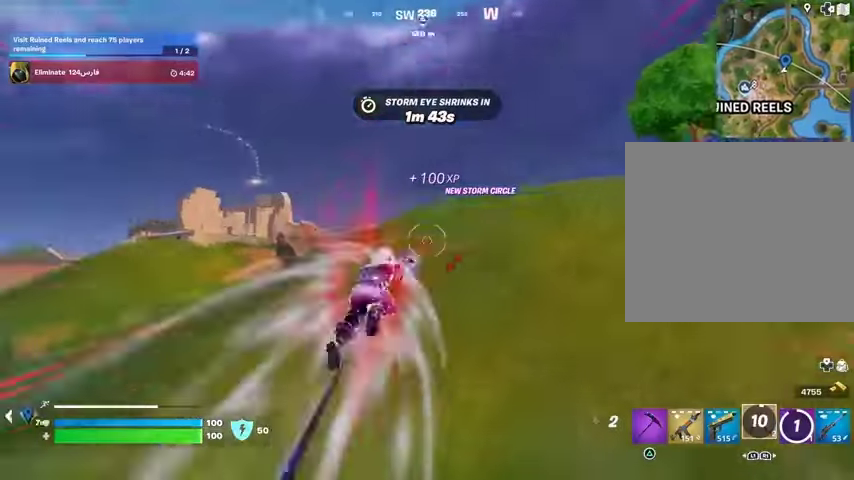
{"buttons": [], "left_stick": "up-right", "right_stick": "center", "events": [[400, "R3", "down"], [467, "R3", "up"], [467, "left_stick", "up-right"]]}
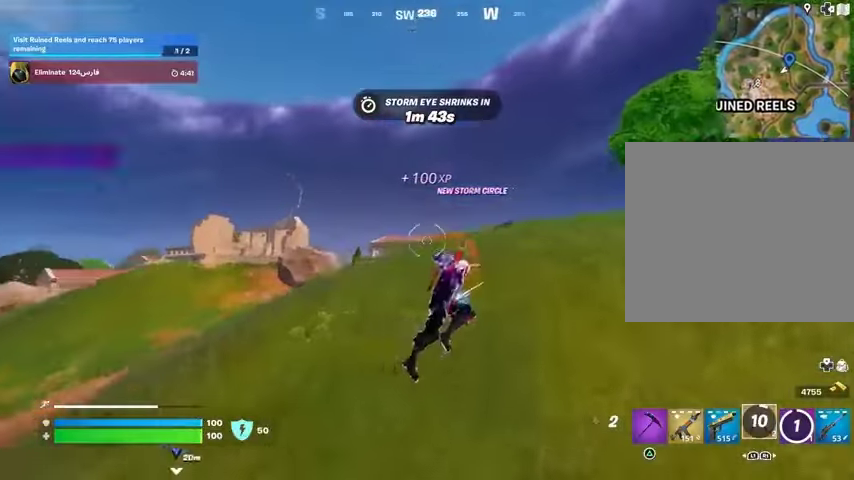
{"buttons": ["L3"], "left_stick": "up-right", "right_stick": "center", "events": [[100, "right_stick", "down-left"], [267, "right_stick", "center"], [433, "L3", "down"]]}
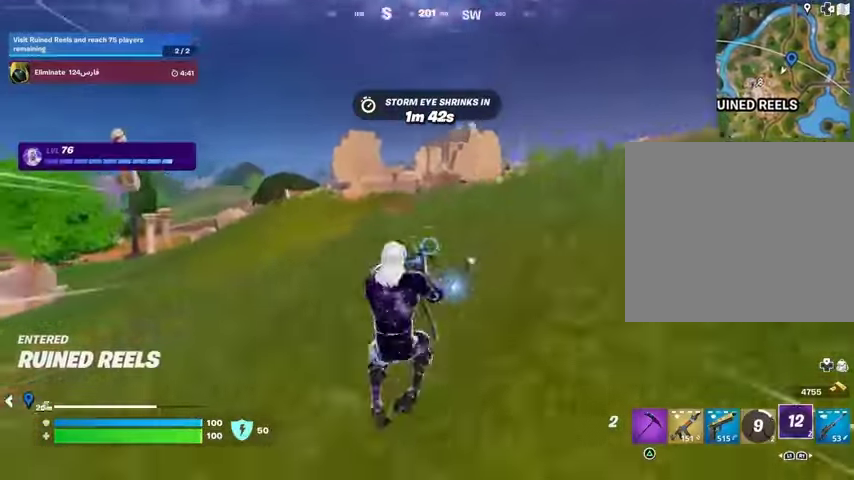
{"buttons": [], "left_stick": "up-right", "right_stick": "center", "events": [[33, "right_stick", "right"], [67, "L3", "up"], [100, "right_stick", "center"], [200, "CROSS", "down"], [267, "CROSS", "up"]]}
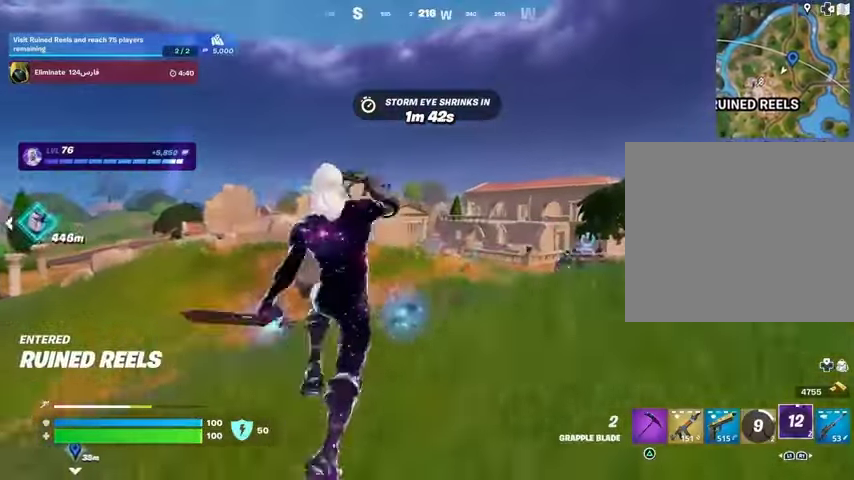
{"buttons": ["DPAD_UP"], "left_stick": "center", "right_stick": "center", "events": [[133, "R3", "down"], [233, "R3", "up"], [300, "left_stick", "center"], [467, "DPAD_UP", "down"]]}
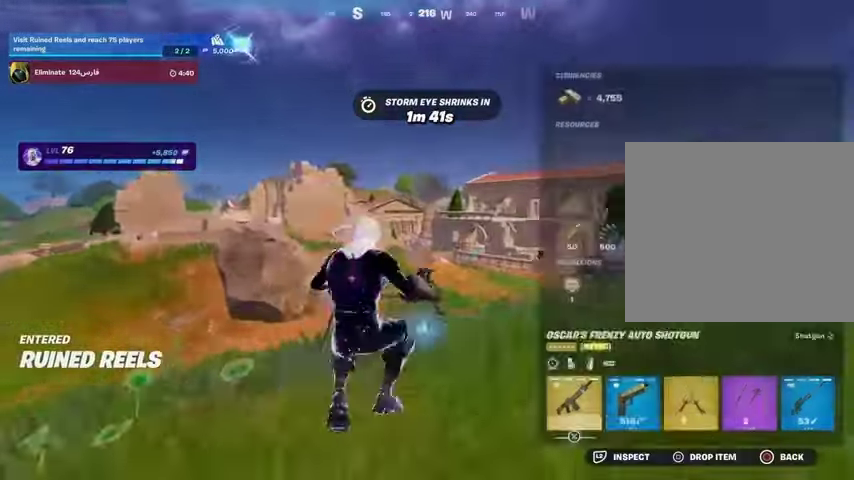
{"buttons": ["CROSS"], "left_stick": "center", "right_stick": "center", "events": [[33, "DPAD_UP", "up"], [67, "DPAD_RIGHT", "down"], [133, "DPAD_RIGHT", "up"], [200, "DPAD_RIGHT", "down"], [267, "DPAD_RIGHT", "up"], [300, "CROSS", "down"], [367, "CROSS", "up"], [367, "DPAD_RIGHT", "down"], [433, "CROSS", "down"], [433, "DPAD_RIGHT", "up"]]}
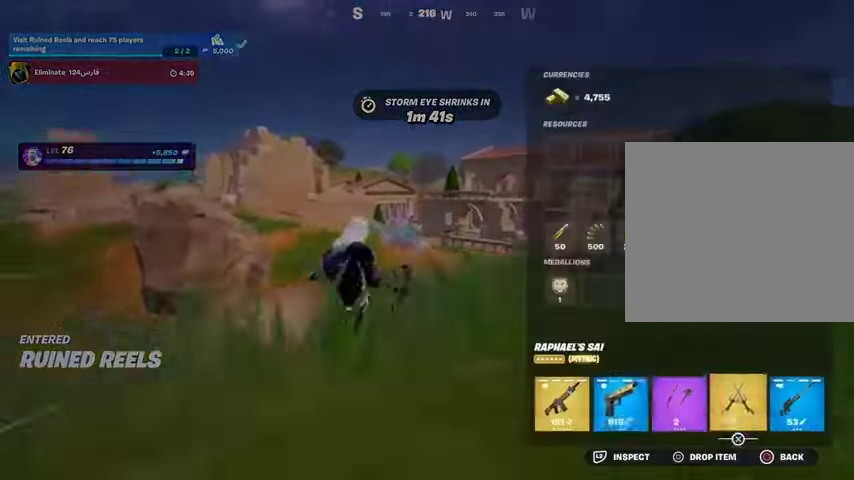
{"buttons": [], "left_stick": "up", "right_stick": "center", "events": [[33, "CROSS", "up"], [67, "CIRCLE", "down"], [100, "L3", "down"], [100, "left_stick", "up-right"], [133, "CIRCLE", "up"], [233, "L3", "up"], [233, "left_stick", "up"], [300, "right_stick", "left"], [400, "right_stick", "center"]]}
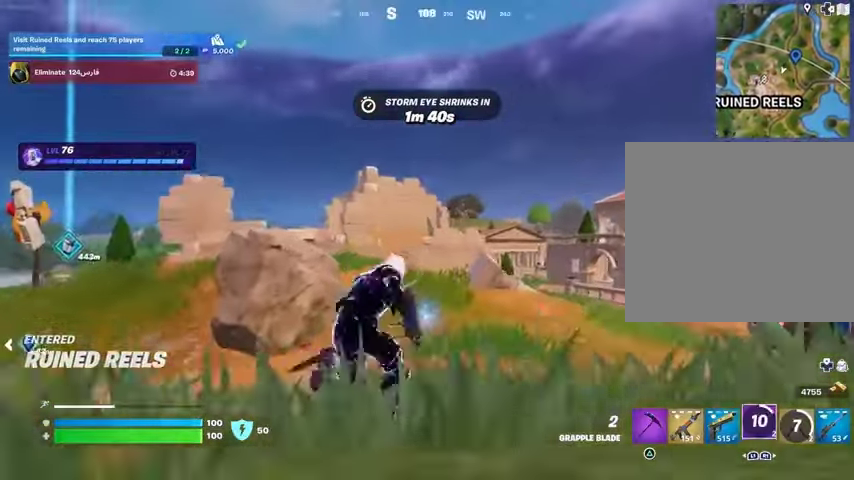
{"buttons": [], "left_stick": "up", "right_stick": "center", "events": [[200, "CROSS", "down"], [267, "CROSS", "up"], [333, "L2", "down"], [367, "right_stick", "up"], [433, "L2", "up"], [467, "right_stick", "center"]]}
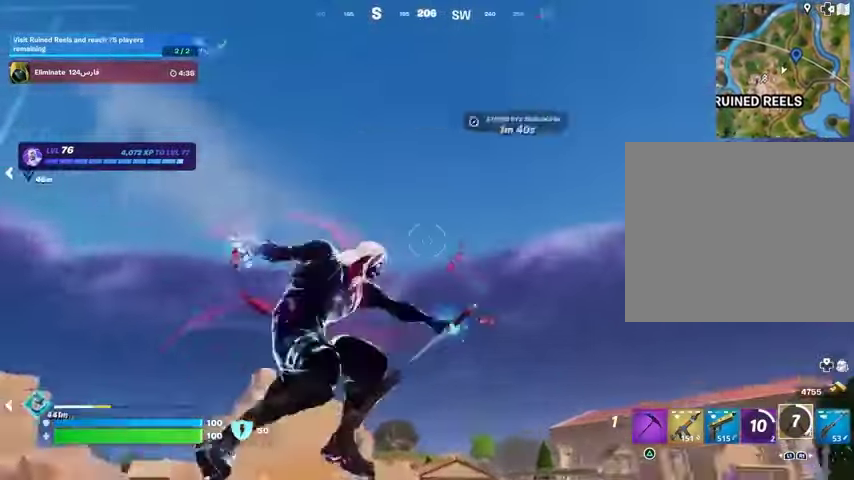
{"buttons": [], "left_stick": "up", "right_stick": "down", "events": [[500, "right_stick", "down"]]}
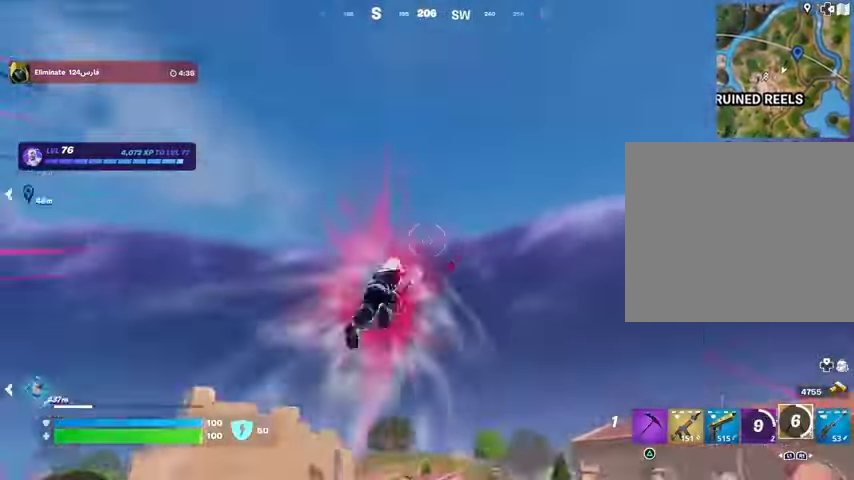
{"buttons": [], "left_stick": "up", "right_stick": "center", "events": [[200, "right_stick", "center"]]}